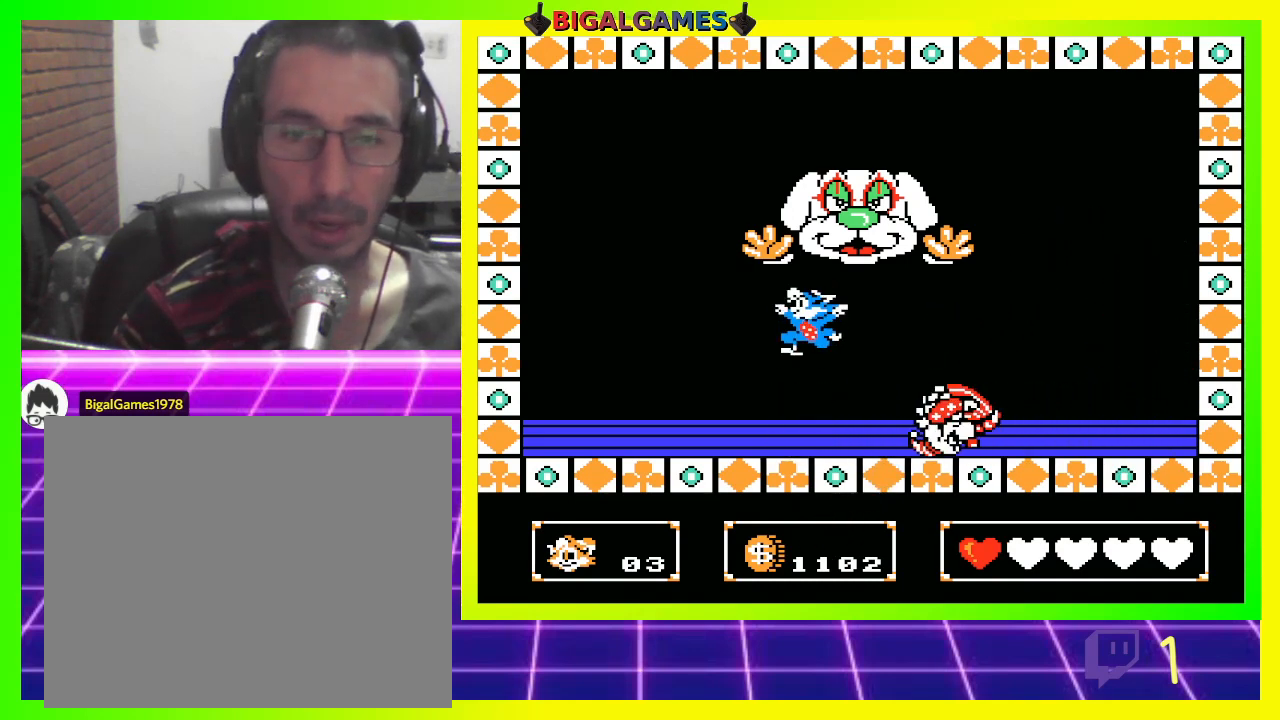
Gameplay with a controller (PlayStation layout); each line is a JSON object with the inputs held at the frame after it. "events" lists button and stick changes between this image and that frame as [ms after this image, input, new state], when the widget could be followed in between.
{"buttons": ["DPAD_LEFT"], "left_stick": "center", "right_stick": "center", "events": [[167, "CROSS", "down"], [233, "CROSS", "up"], [233, "DPAD_RIGHT", "up"], [333, "CROSS", "down"], [400, "CROSS", "up"], [433, "DPAD_LEFT", "down"]]}
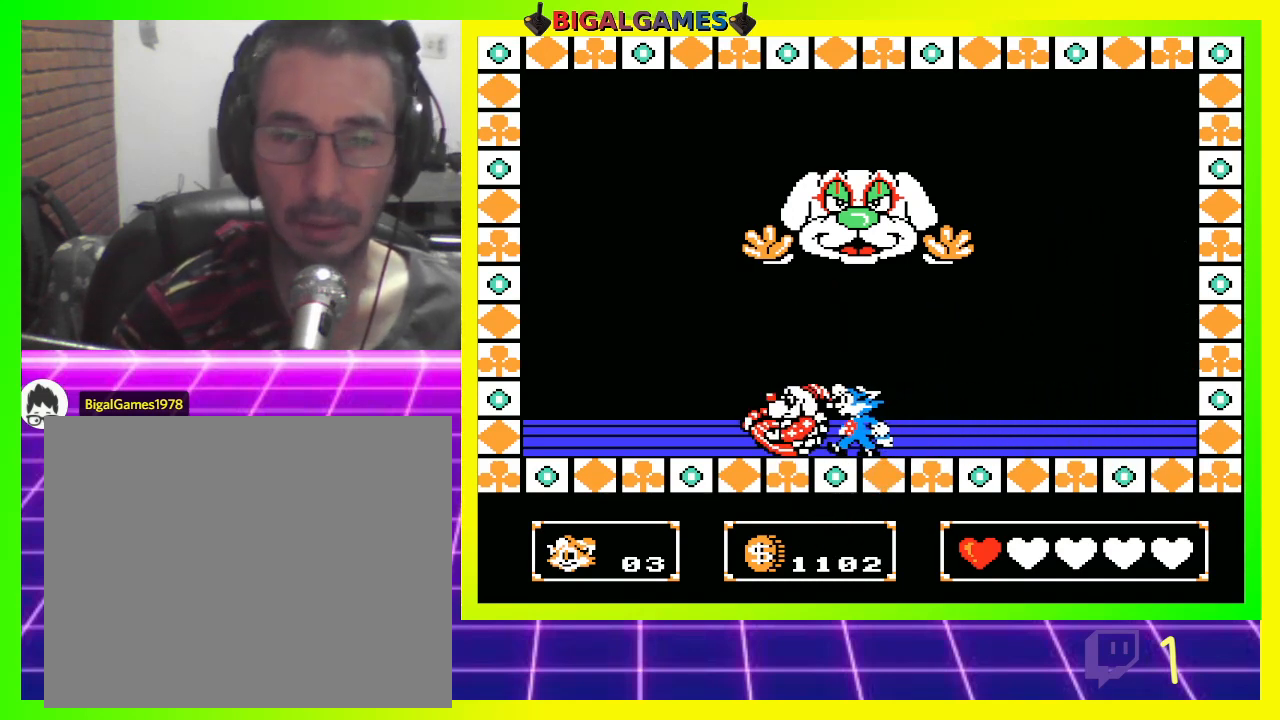
{"buttons": [], "left_stick": "center", "right_stick": "center", "events": [[133, "DPAD_LEFT", "up"], [400, "DPAD_LEFT", "down"], [500, "DPAD_LEFT", "up"]]}
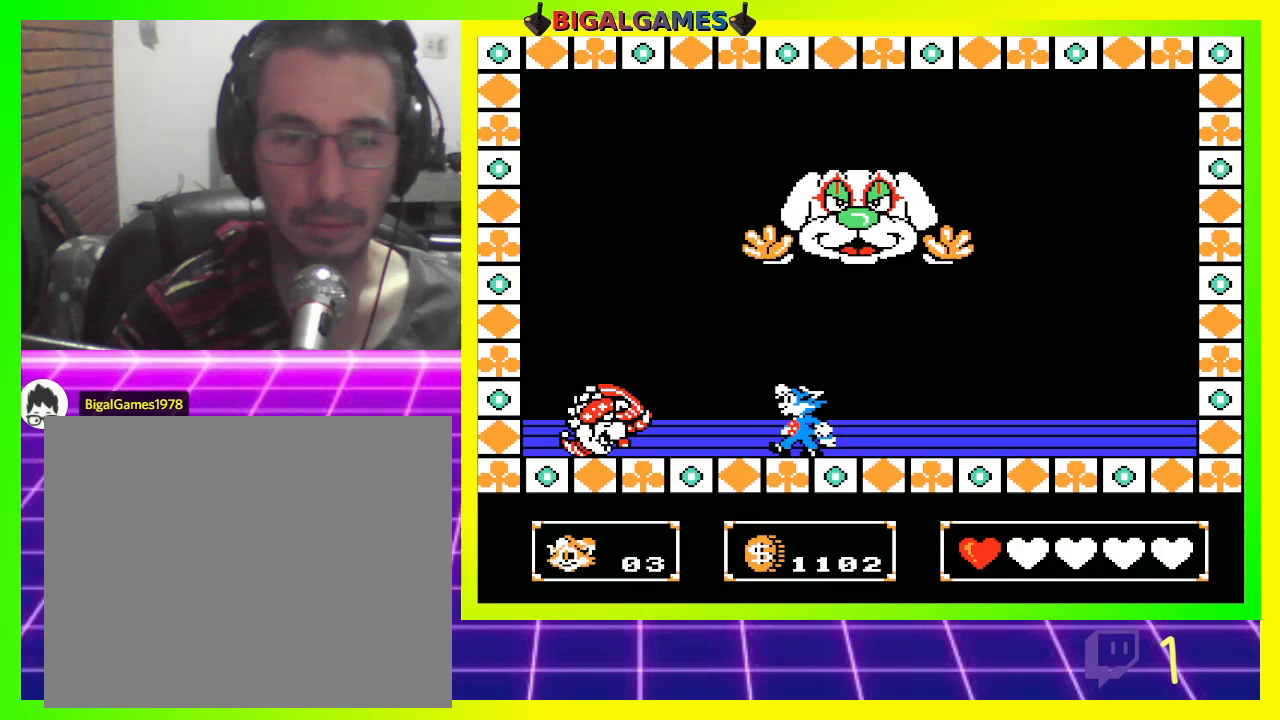
{"buttons": ["DPAD_RIGHT"], "left_stick": "center", "right_stick": "center", "events": [[433, "DPAD_RIGHT", "down"]]}
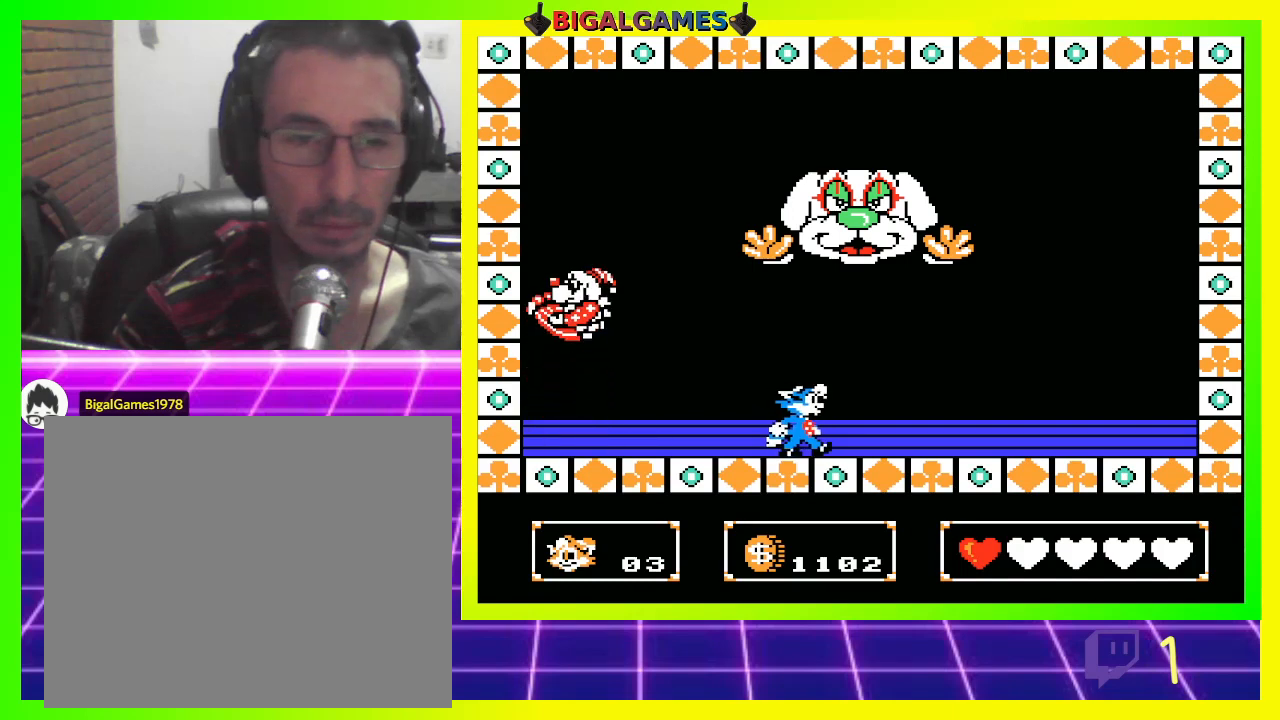
{"buttons": ["DPAD_RIGHT"], "left_stick": "center", "right_stick": "center", "events": [[100, "DPAD_RIGHT", "up"], [400, "DPAD_RIGHT", "down"]]}
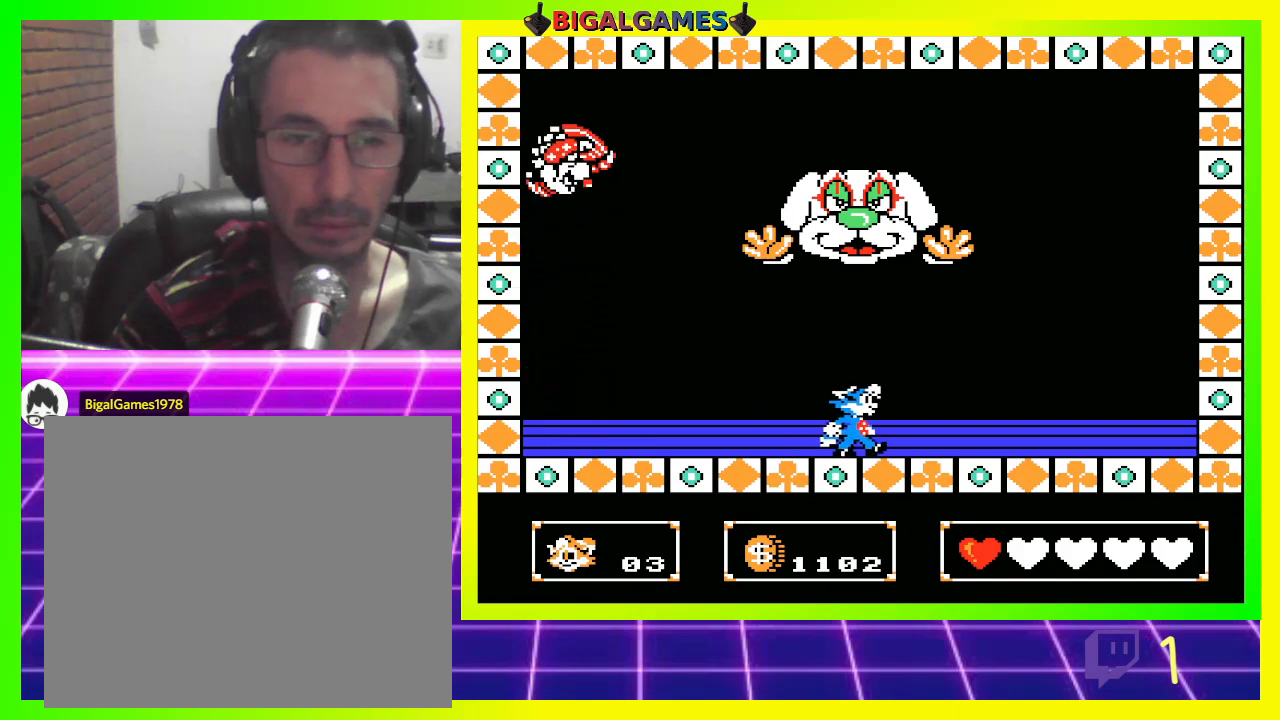
{"buttons": ["DPAD_LEFT"], "left_stick": "center", "right_stick": "center", "events": [[333, "DPAD_RIGHT", "up"], [400, "DPAD_LEFT", "down"]]}
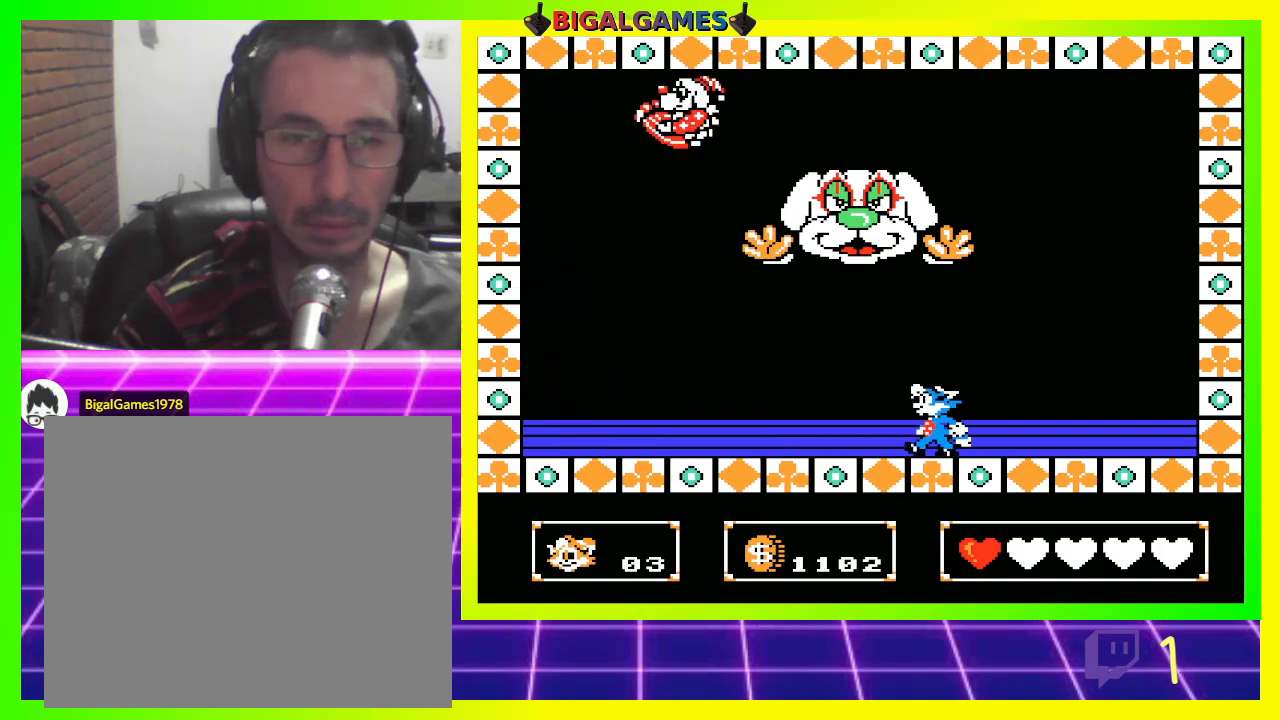
{"buttons": ["DPAD_LEFT"], "left_stick": "center", "right_stick": "center", "events": []}
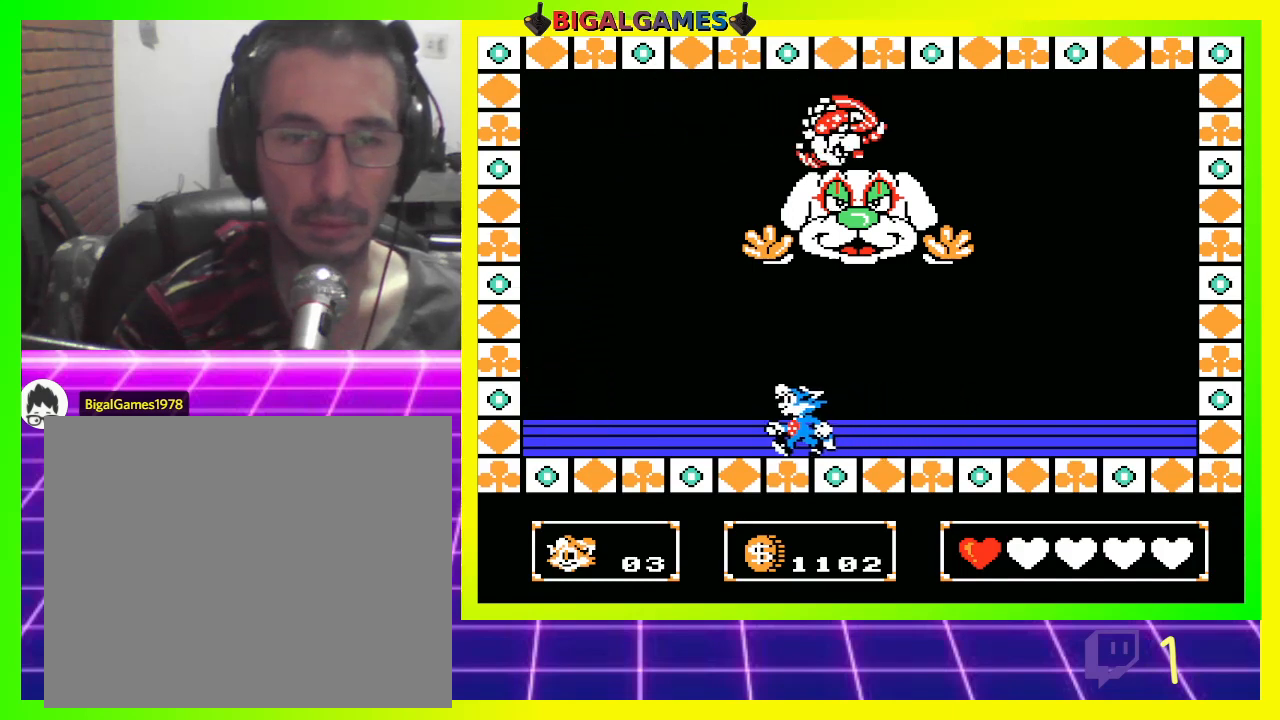
{"buttons": ["DPAD_LEFT"], "left_stick": "center", "right_stick": "center", "events": []}
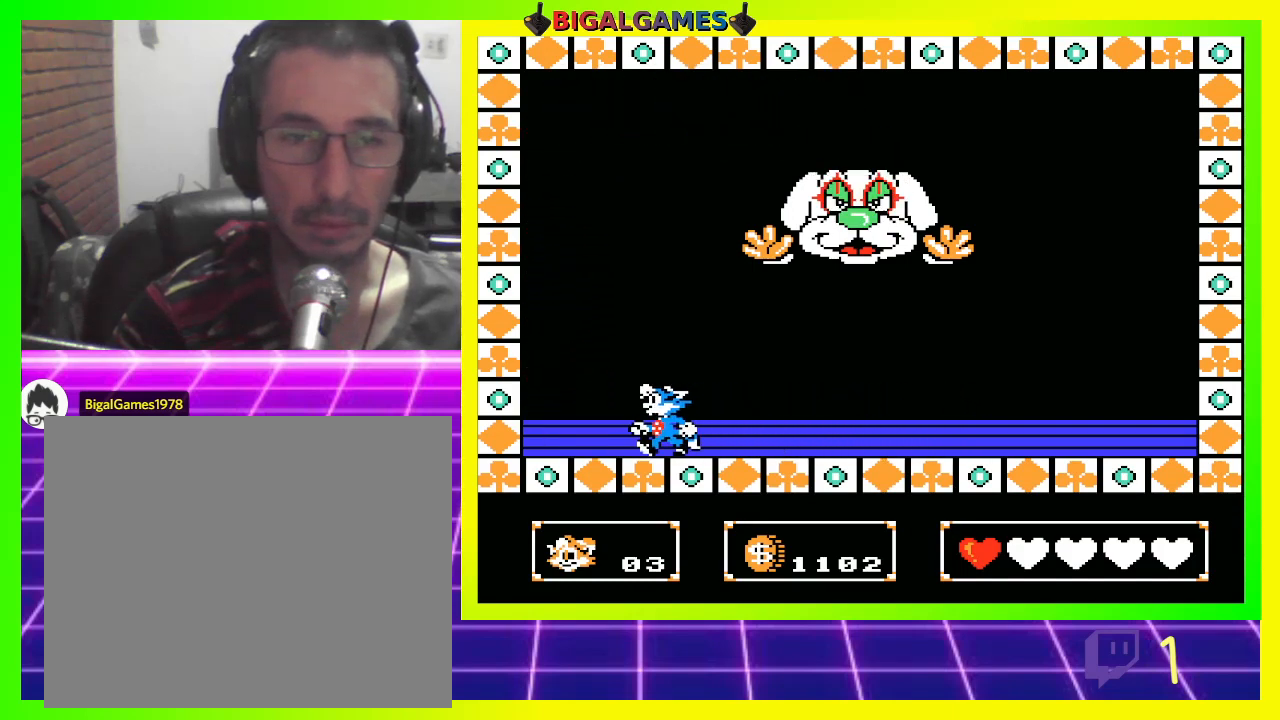
{"buttons": ["DPAD_RIGHT"], "left_stick": "center", "right_stick": "center", "events": [[200, "DPAD_LEFT", "up"], [333, "DPAD_RIGHT", "down"]]}
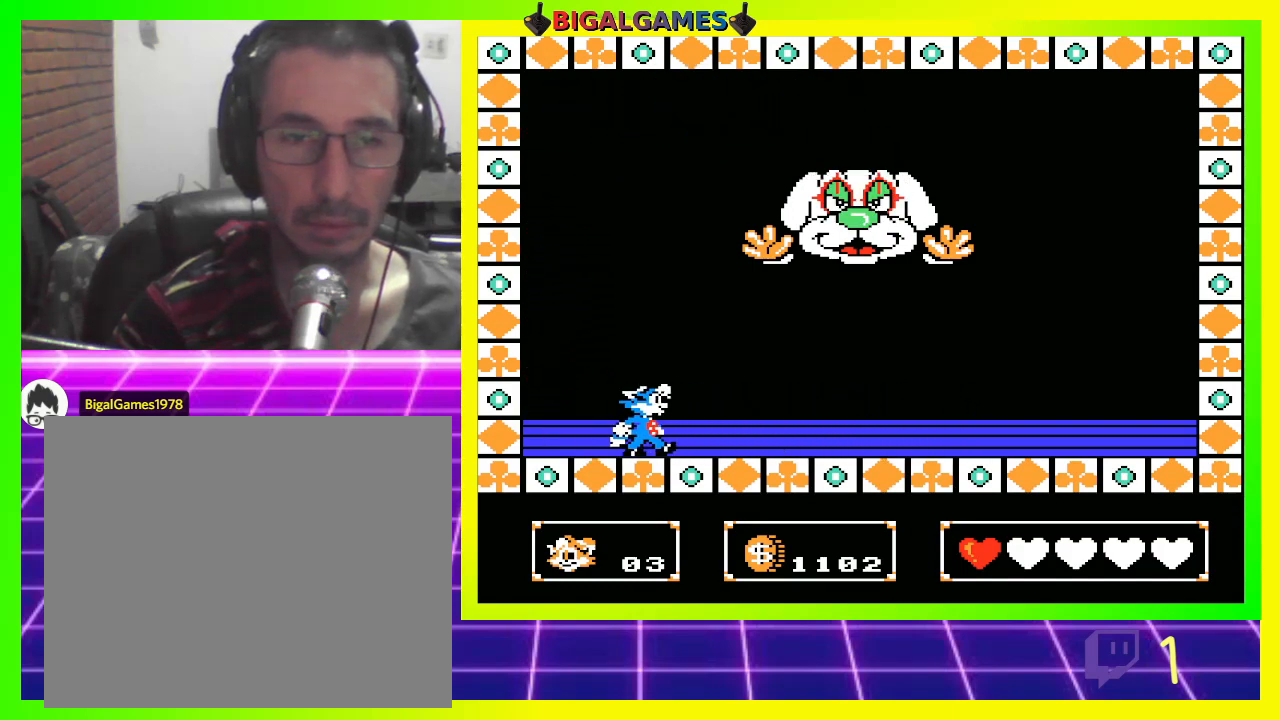
{"buttons": ["DPAD_RIGHT"], "left_stick": "center", "right_stick": "center", "events": []}
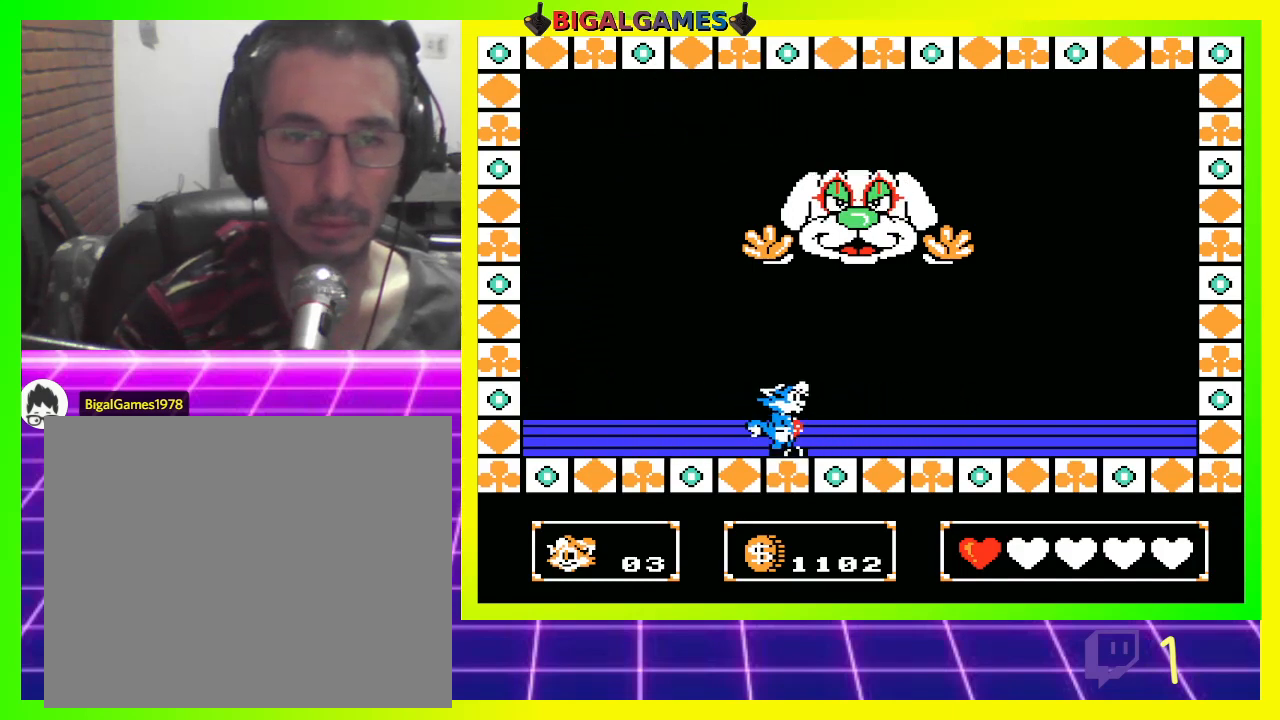
{"buttons": ["DPAD_UP"], "left_stick": "center", "right_stick": "center", "events": [[300, "DPAD_RIGHT", "up"], [400, "DPAD_UP", "down"]]}
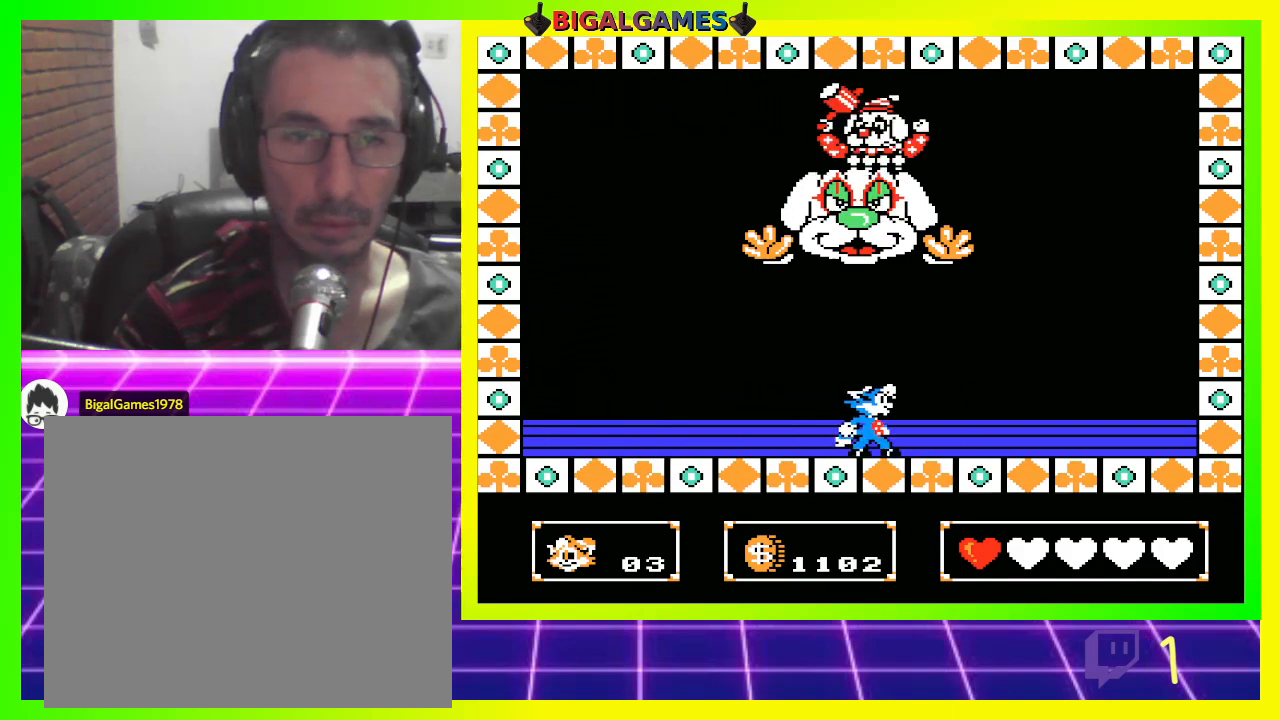
{"buttons": ["DPAD_UP"], "left_stick": "center", "right_stick": "center", "events": [[100, "CROSS", "down"], [200, "CROSS", "up"], [267, "CROSS", "down"], [333, "CROSS", "up"], [433, "CROSS", "down"], [467, "CROSS", "up"]]}
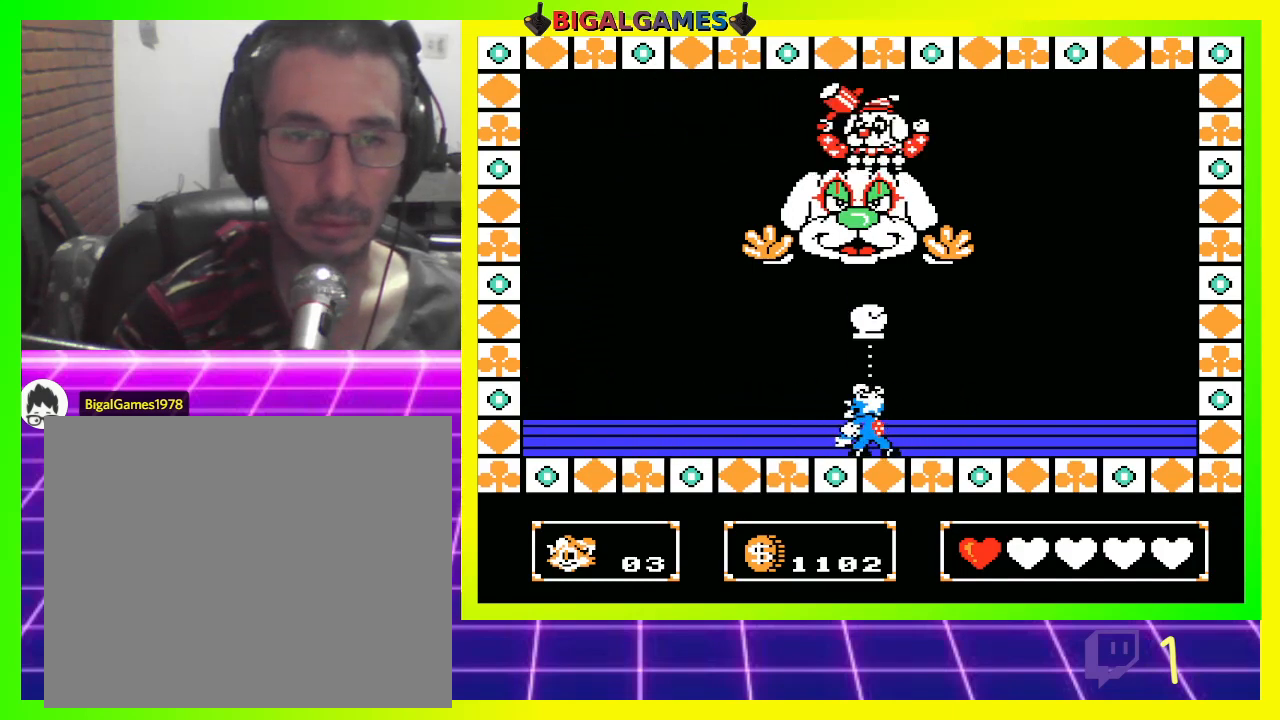
{"buttons": ["DPAD_LEFT"], "left_stick": "center", "right_stick": "center", "events": [[100, "DPAD_UP", "up"], [233, "DPAD_LEFT", "down"]]}
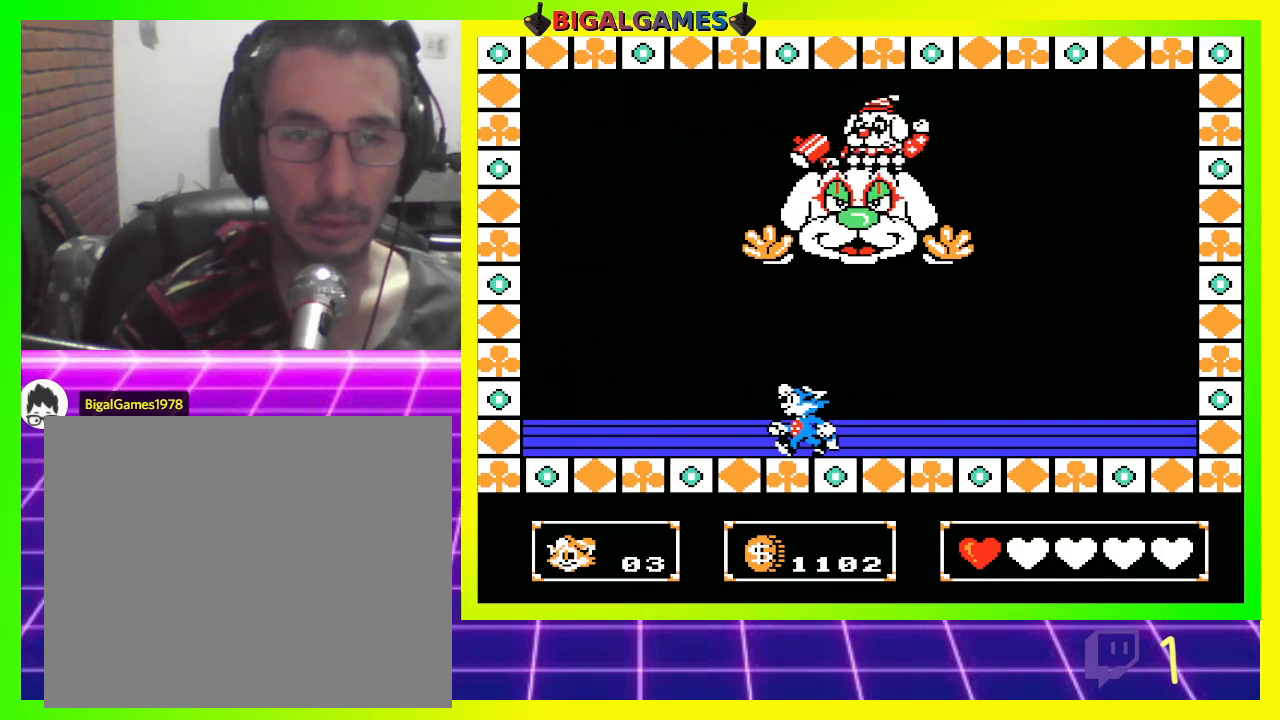
{"buttons": [], "left_stick": "center", "right_stick": "center", "events": [[133, "DPAD_LEFT", "up"]]}
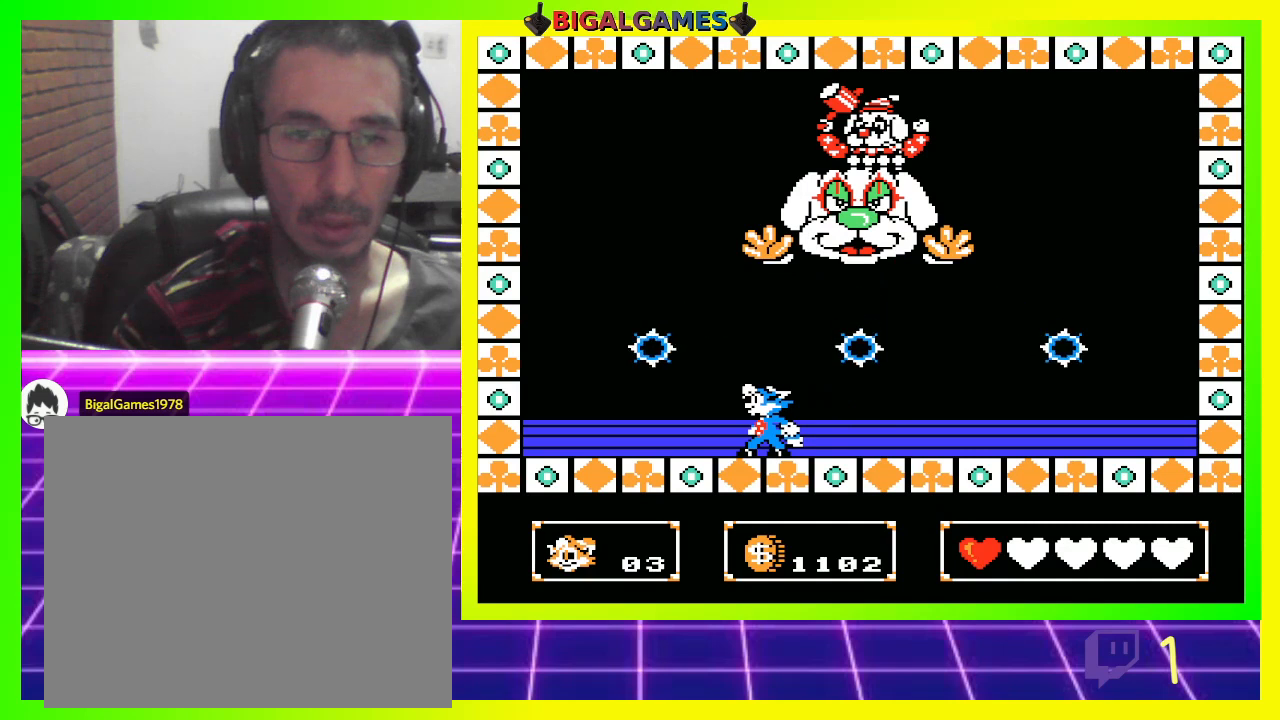
{"buttons": ["DPAD_RIGHT"], "left_stick": "center", "right_stick": "center", "events": [[367, "DPAD_RIGHT", "down"]]}
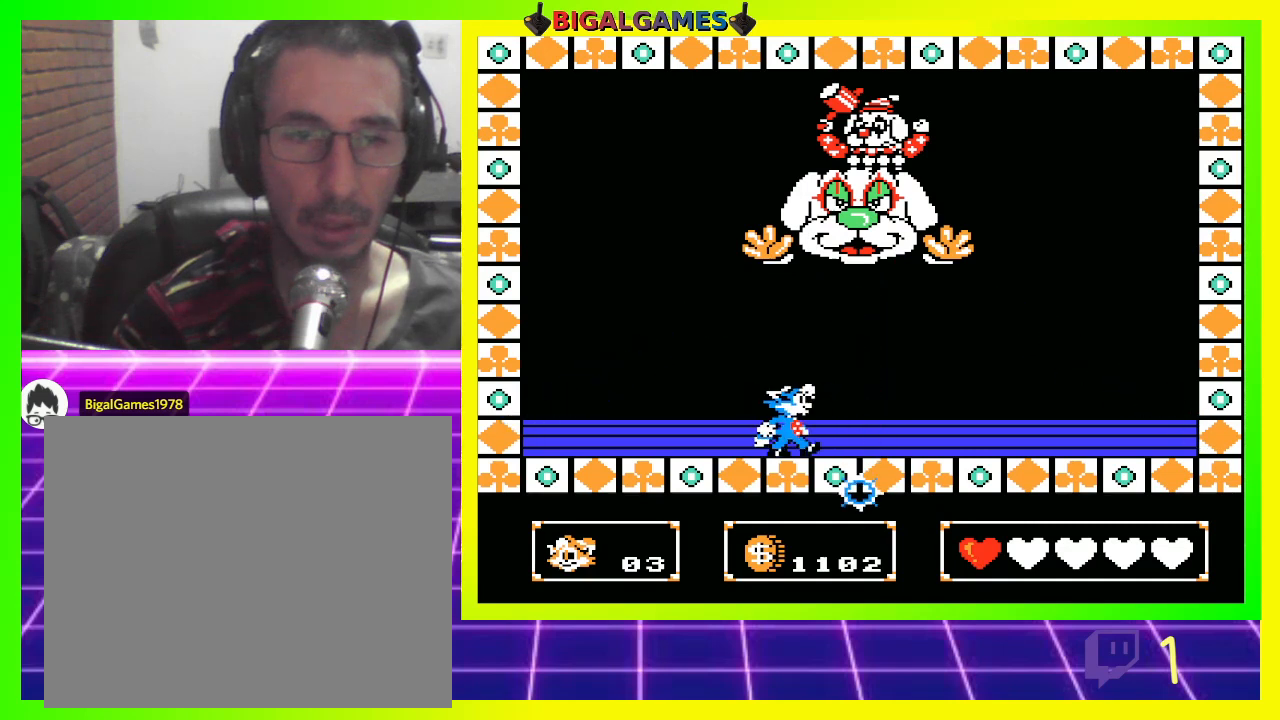
{"buttons": ["CROSS", "DPAD_UP"], "left_stick": "center", "right_stick": "center", "events": [[233, "DPAD_RIGHT", "up"], [300, "CIRCLE", "down"], [333, "DPAD_UP", "down"], [367, "CIRCLE", "up"], [467, "CROSS", "down"]]}
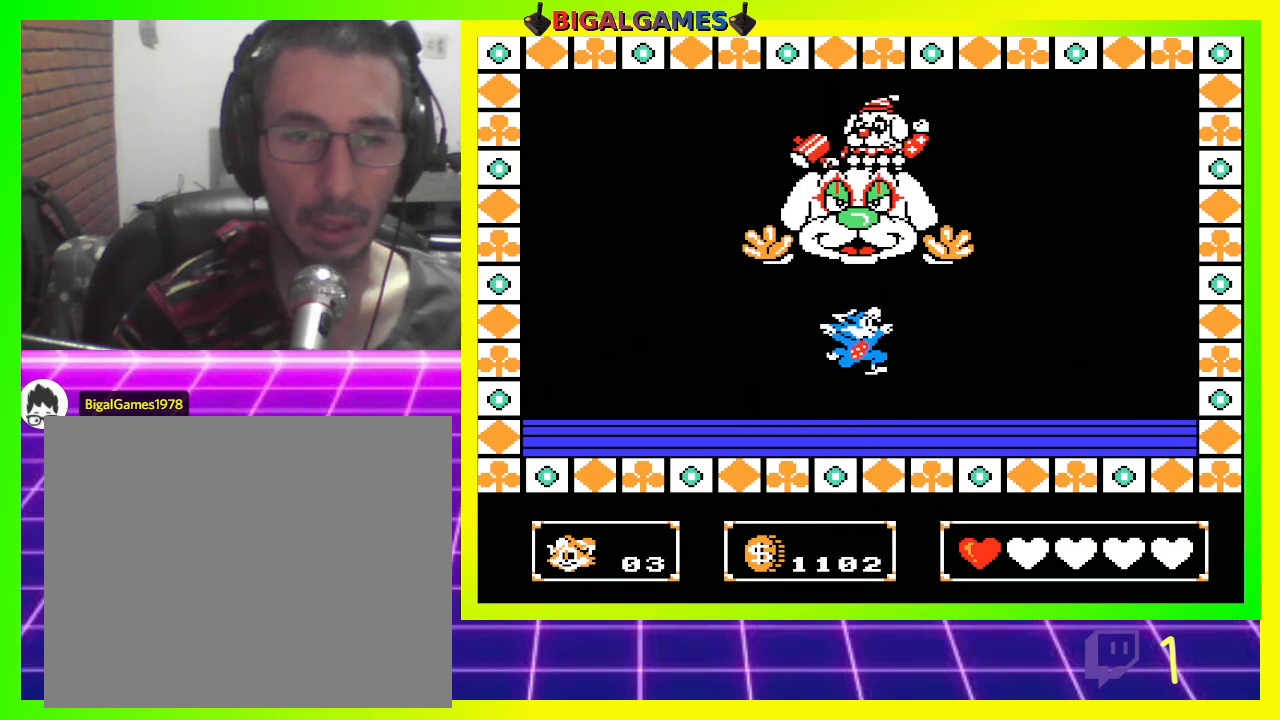
{"buttons": [], "left_stick": "center", "right_stick": "center", "events": [[33, "CROSS", "up"], [133, "CROSS", "down"], [133, "DPAD_UP", "up"], [200, "CROSS", "up"]]}
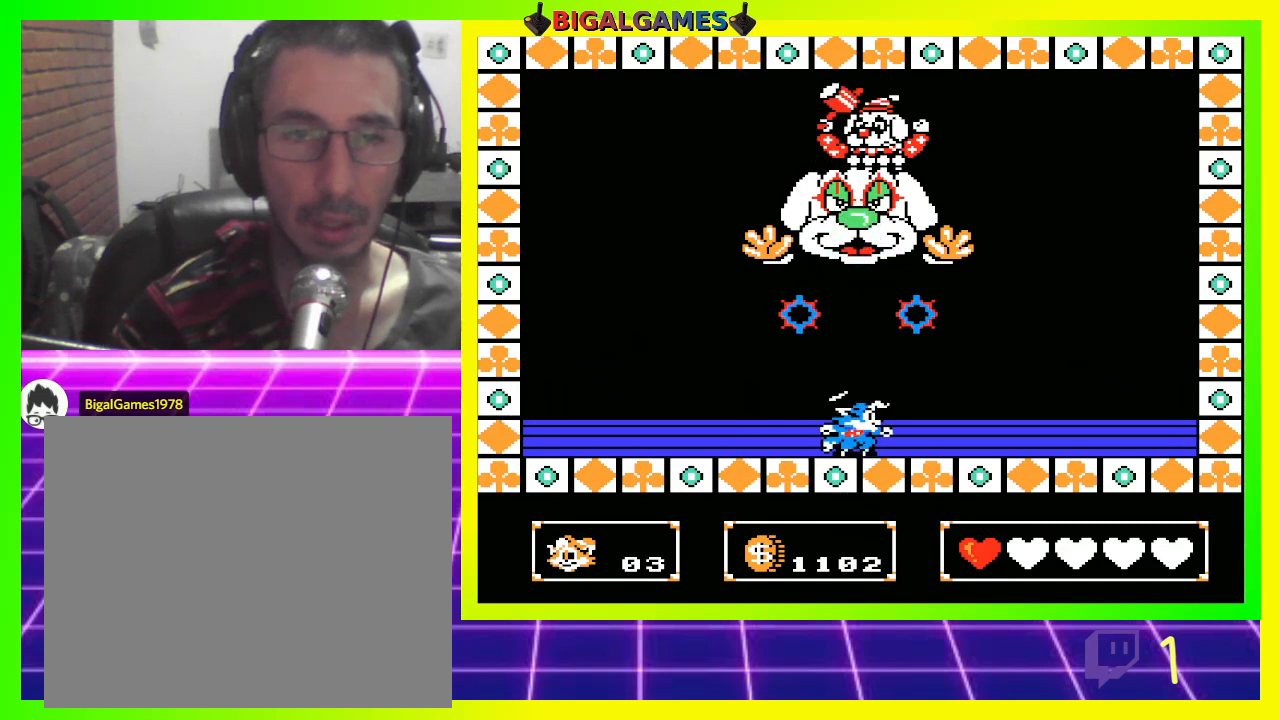
{"buttons": ["CROSS", "DPAD_UP"], "left_stick": "center", "right_stick": "center", "events": [[267, "DPAD_UP", "down"], [300, "CIRCLE", "down"], [367, "CIRCLE", "up"], [467, "CROSS", "down"]]}
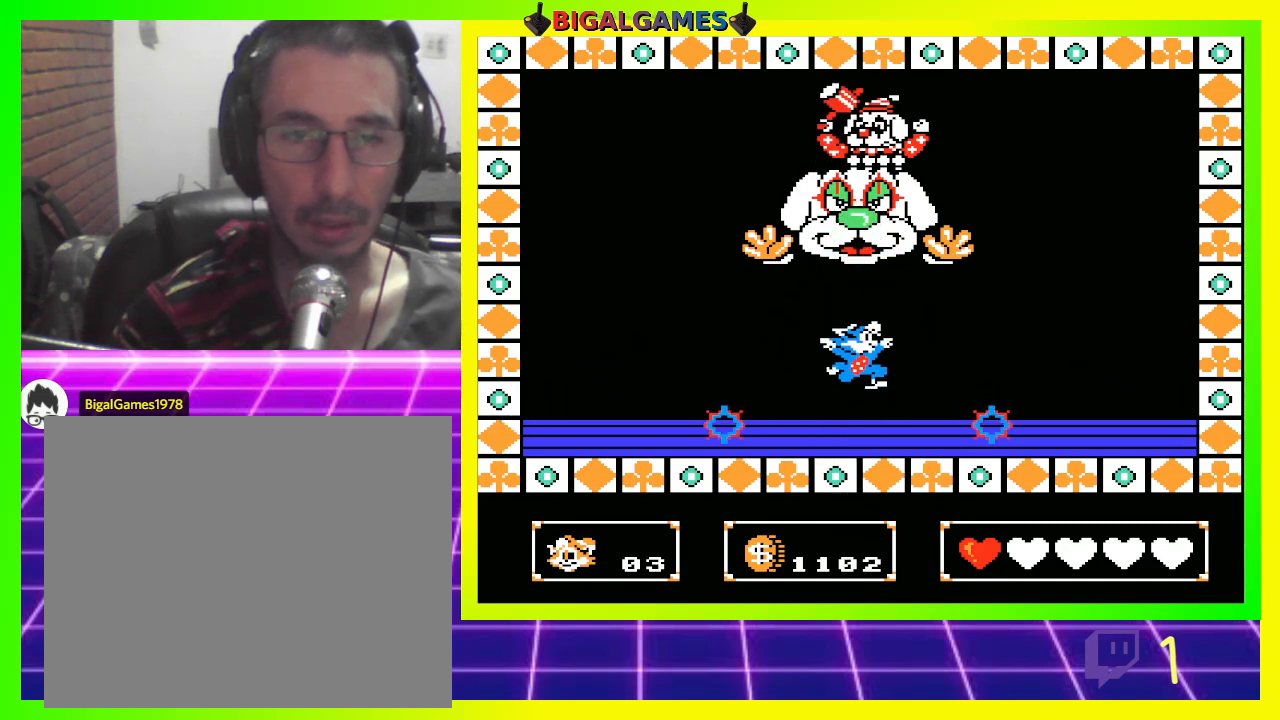
{"buttons": [], "left_stick": "center", "right_stick": "center", "events": [[67, "CROSS", "up"], [200, "DPAD_UP", "up"]]}
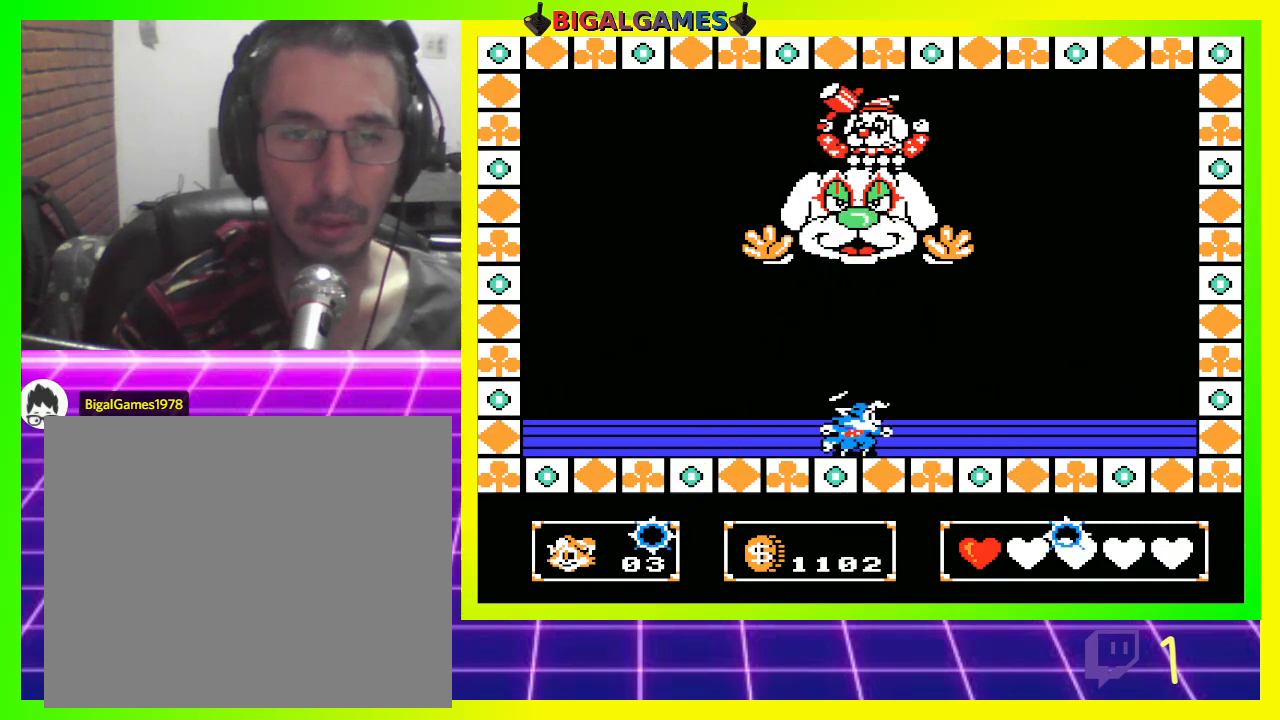
{"buttons": [], "left_stick": "center", "right_stick": "center", "events": [[33, "CIRCLE", "down"], [100, "DPAD_UP", "down"], [200, "CIRCLE", "up"], [267, "CROSS", "down"], [333, "CROSS", "up"], [400, "DPAD_UP", "up"]]}
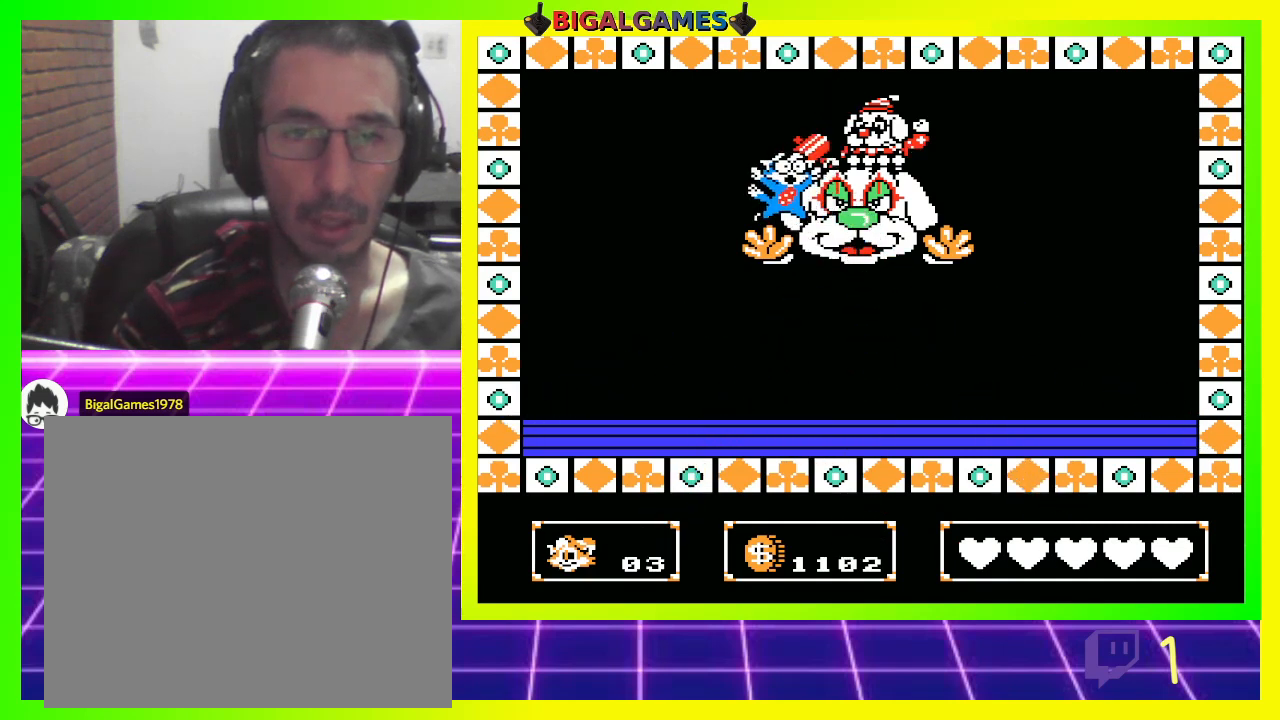
{"buttons": ["DPAD_RIGHT"], "left_stick": "center", "right_stick": "center", "events": [[100, "DPAD_LEFT", "down"], [133, "DPAD_LEFT", "up"], [433, "DPAD_RIGHT", "down"]]}
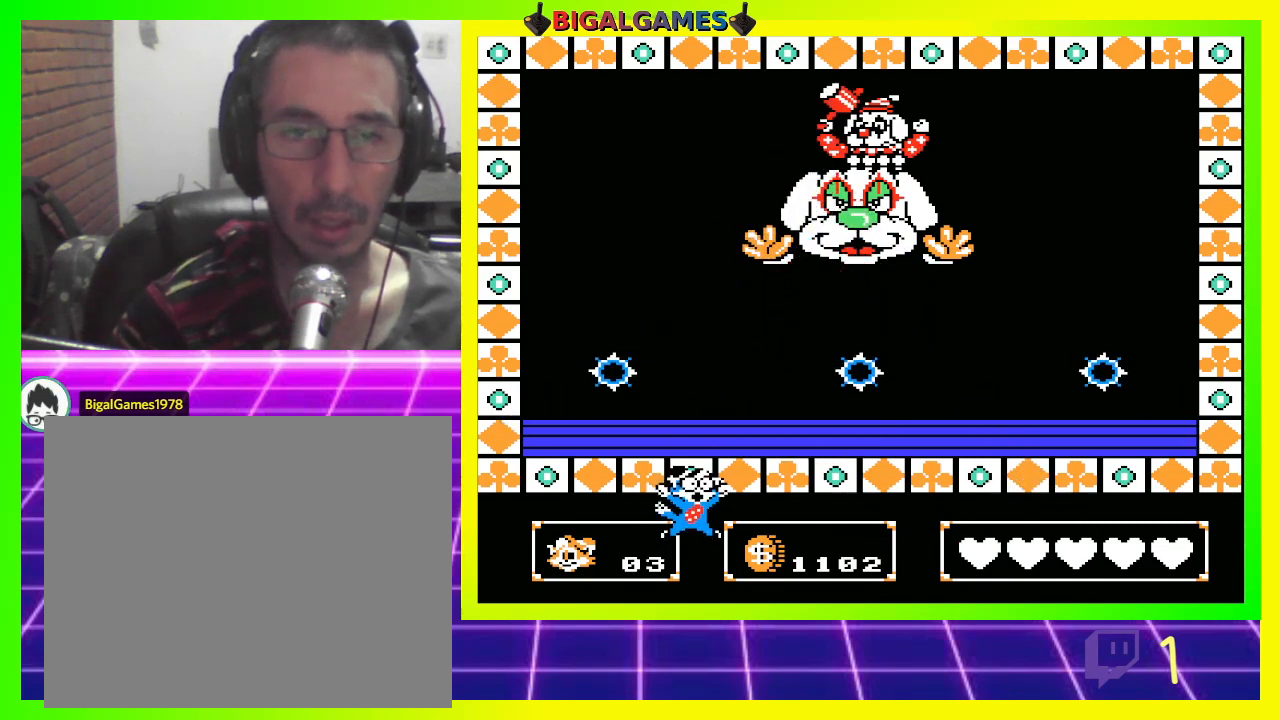
{"buttons": [], "left_stick": "center", "right_stick": "center", "events": [[100, "DPAD_RIGHT", "up"]]}
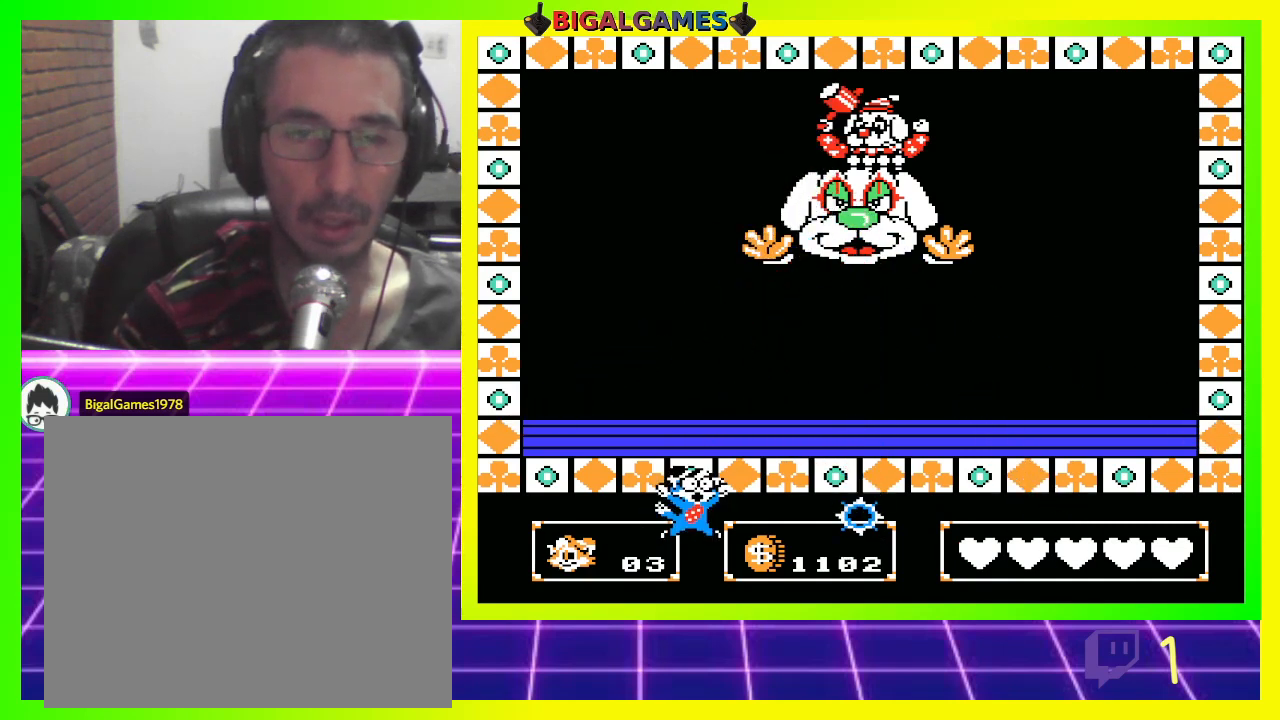
{"buttons": [], "left_stick": "center", "right_stick": "center", "events": []}
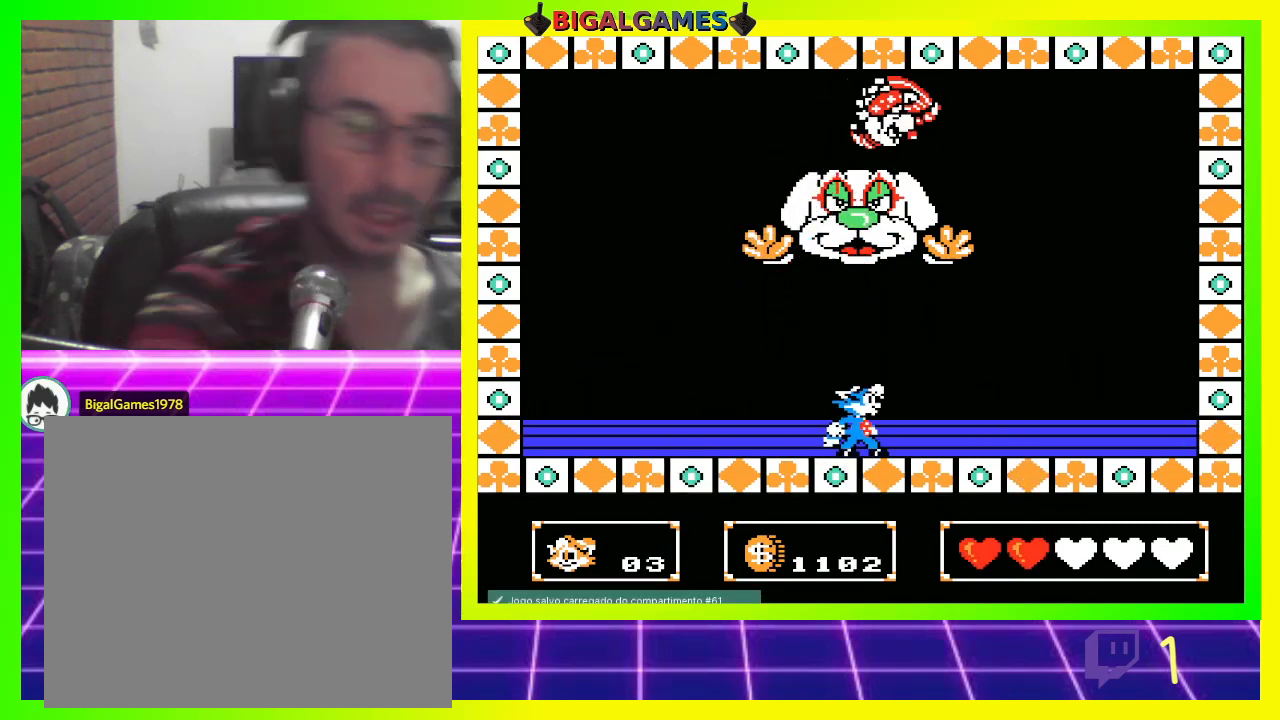
{"buttons": [], "left_stick": "center", "right_stick": "center", "events": []}
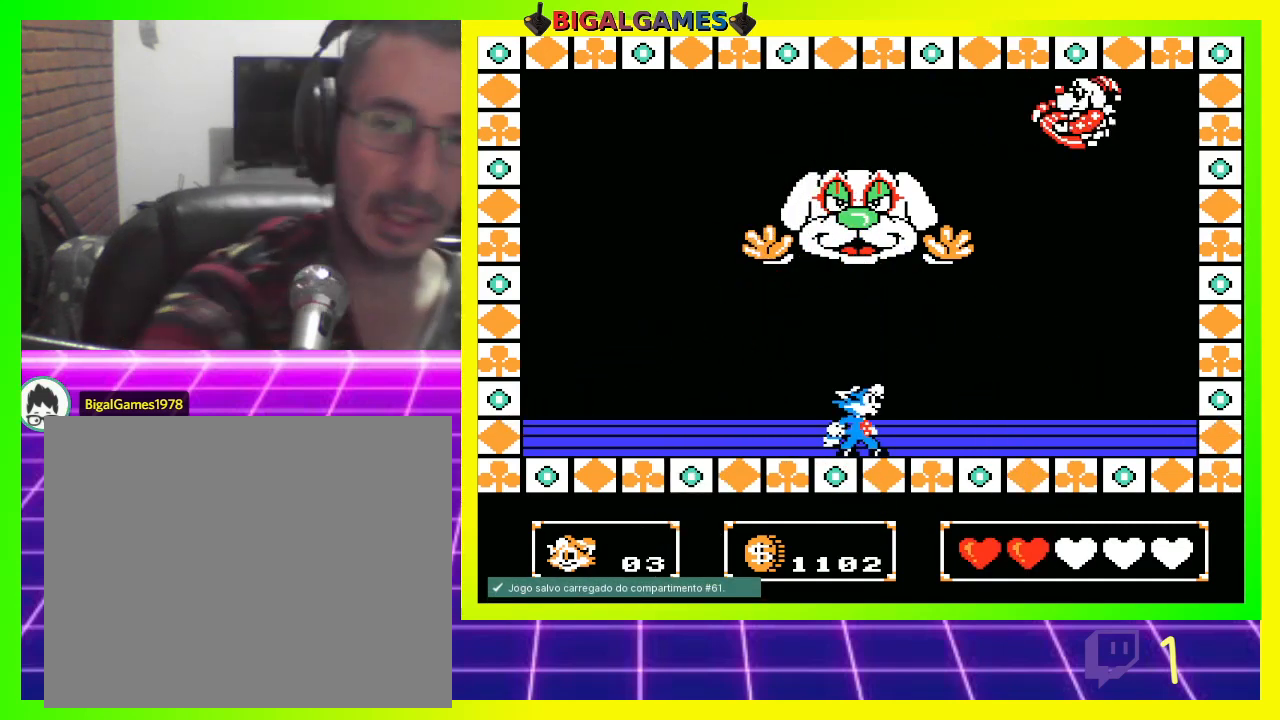
{"buttons": [], "left_stick": "center", "right_stick": "center", "events": []}
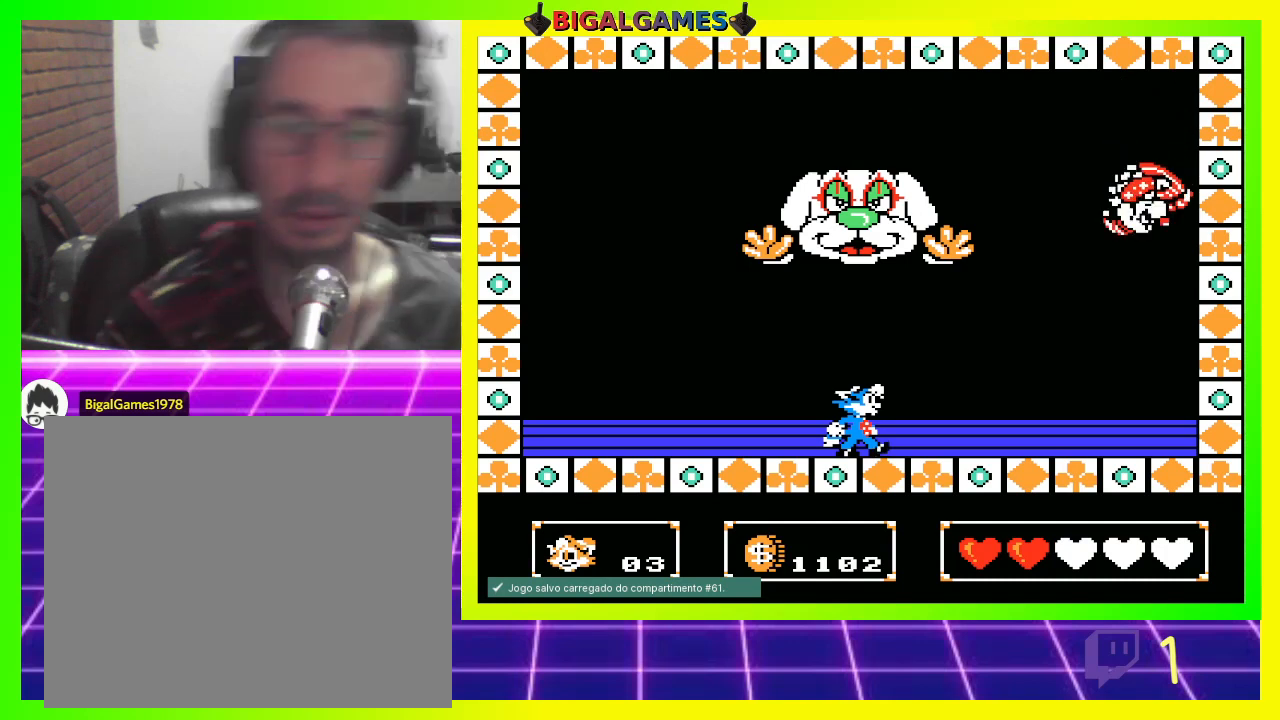
{"buttons": ["DPAD_LEFT"], "left_stick": "center", "right_stick": "center", "events": [[33, "DPAD_LEFT", "down"]]}
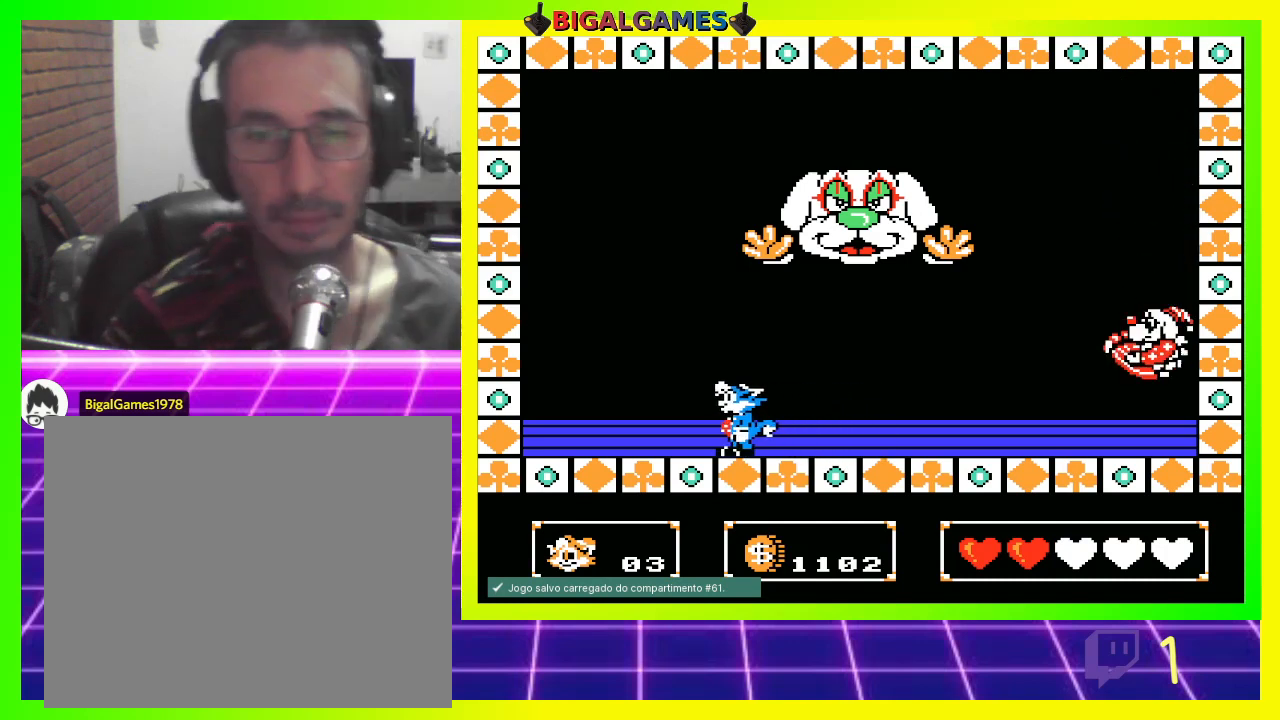
{"buttons": ["DPAD_LEFT"], "left_stick": "center", "right_stick": "center", "events": []}
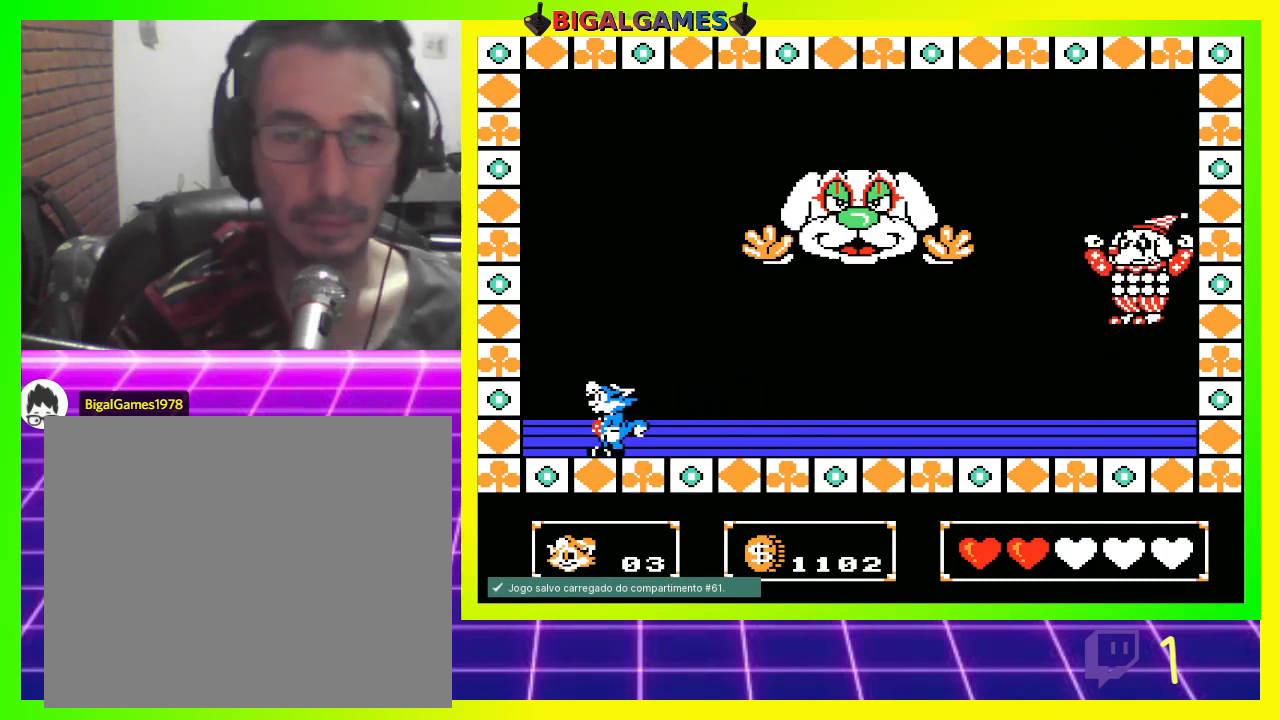
{"buttons": [], "left_stick": "center", "right_stick": "center", "events": [[167, "DPAD_LEFT", "up"], [300, "DPAD_RIGHT", "down"], [367, "DPAD_RIGHT", "up"]]}
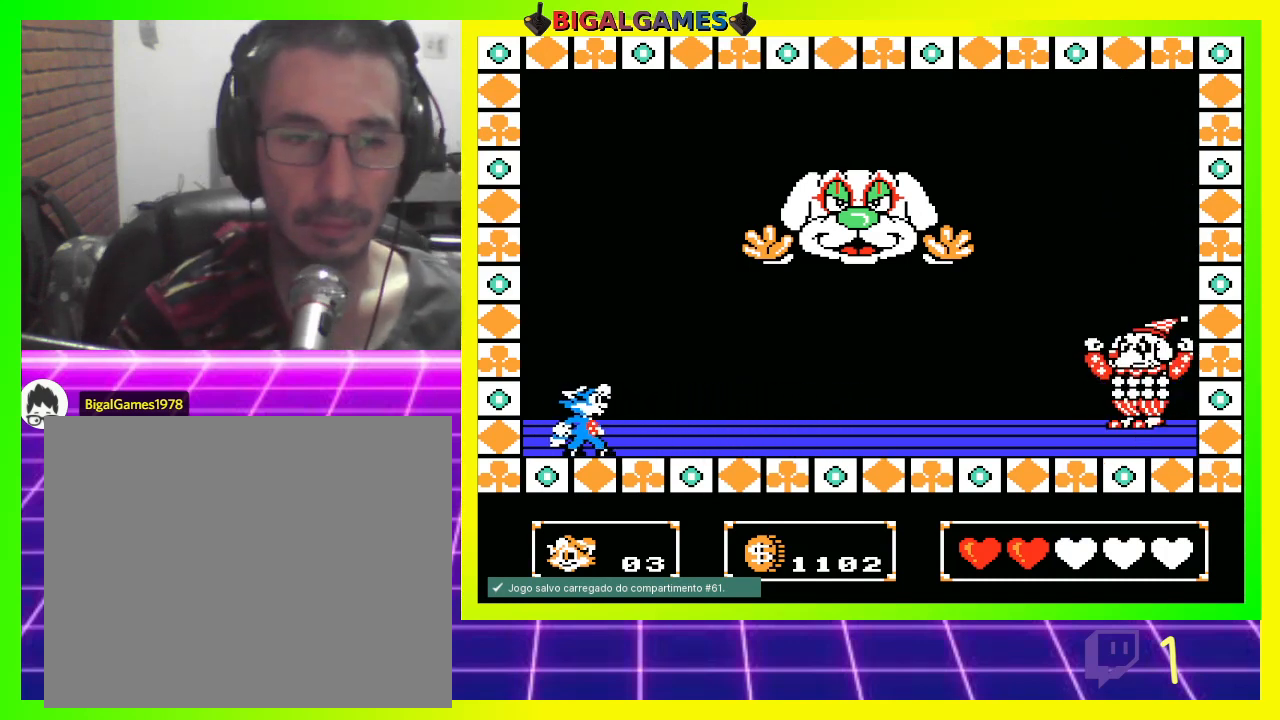
{"buttons": [], "left_stick": "center", "right_stick": "center", "events": []}
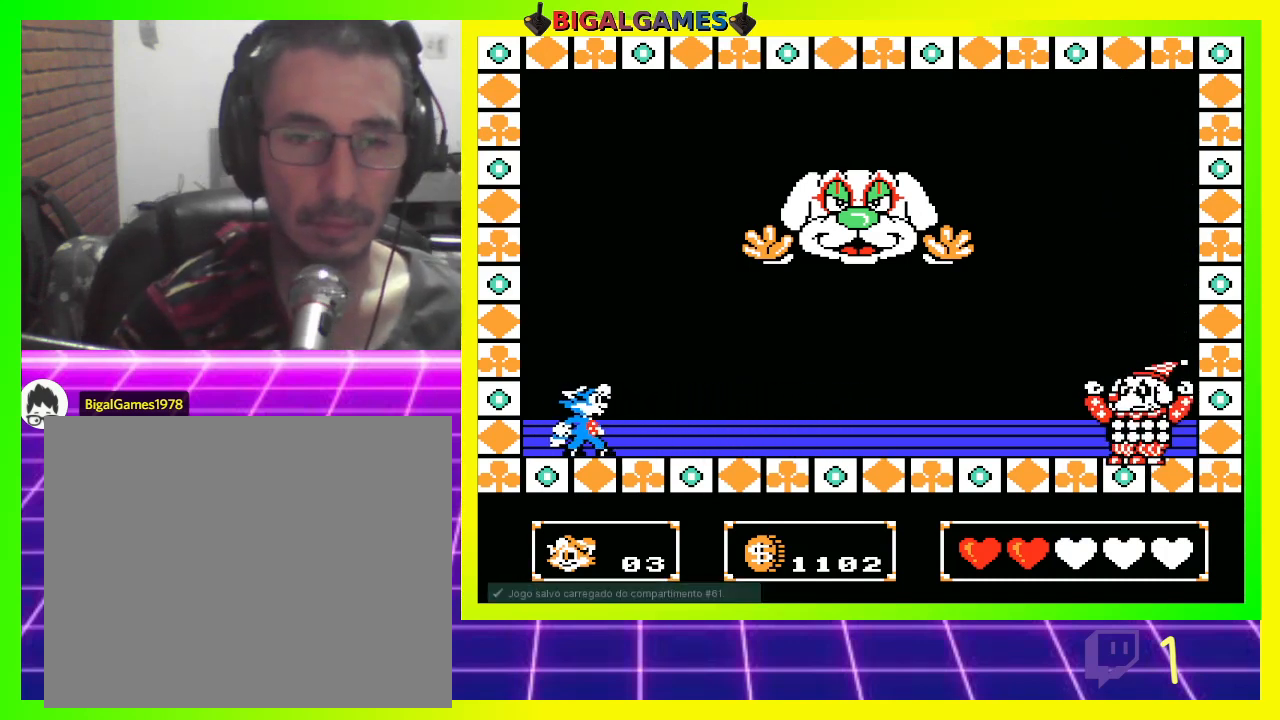
{"buttons": [], "left_stick": "center", "right_stick": "center", "events": []}
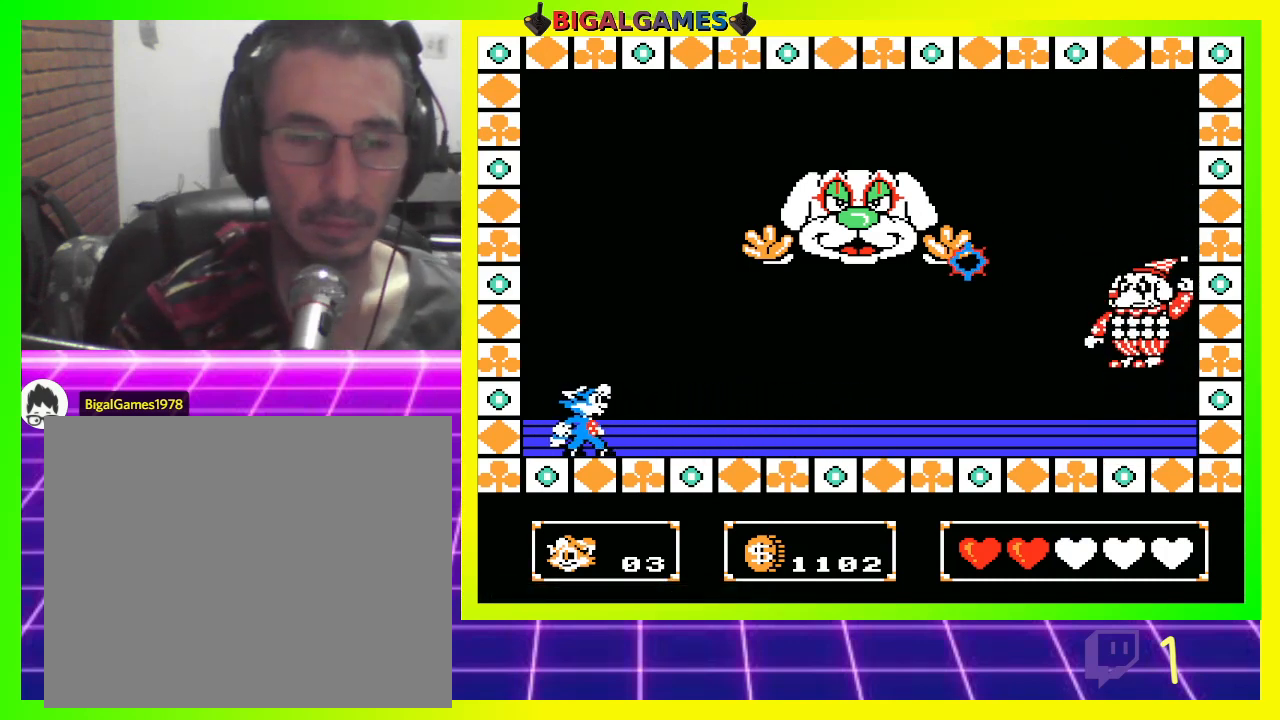
{"buttons": [], "left_stick": "center", "right_stick": "center", "events": []}